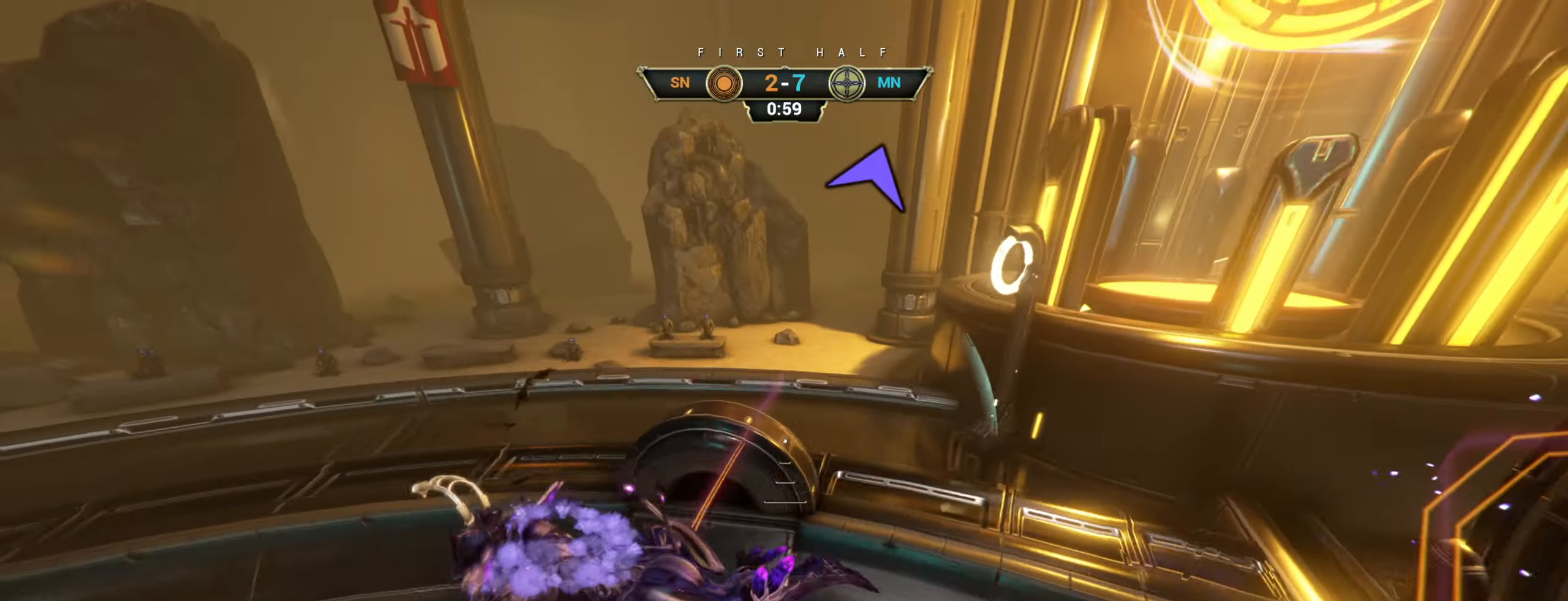
Gameplay with keyboard and mouse; each line is a JSON object with the keys and mouse buttons held at the frame after it. "events" lists presses ("down") and releases ("up") of "a", "ctrl", "d", "e", "r", "s", "shift", "space", "tab", "w", "mouse_left", "mouse_wheel", "mouse_right", "mouse_mb4" and "mouse_mb5" between this image and that frame as [ms after this image, input, new state], when the widget could be followed in between. "mouse_left", "mouse_wheel", "mouse_right", "mouse_mb4", "mouse_mb5" = the "left", "wheel", "right", "mb4", "mb5" buttons of the "mouse" list. No other keys are recorded. "wheel" means that the mouse wheel is clicked or scrolled. Not read: mouse_move.
{"keys": ["d", "space", "w"], "mouse": [], "events": [[67, "w", "down"], [134, "d", "up"], [434, "d", "down"], [434, "space", "down"]]}
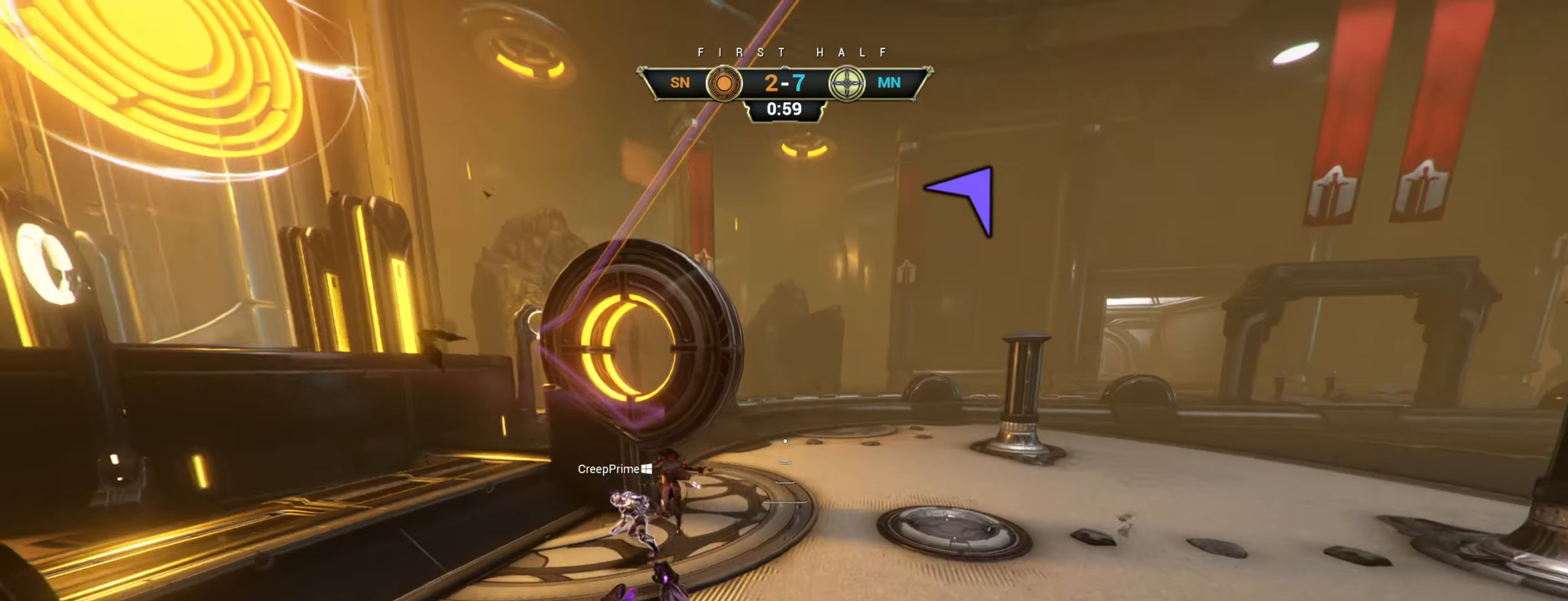
{"keys": ["w"], "mouse": []}
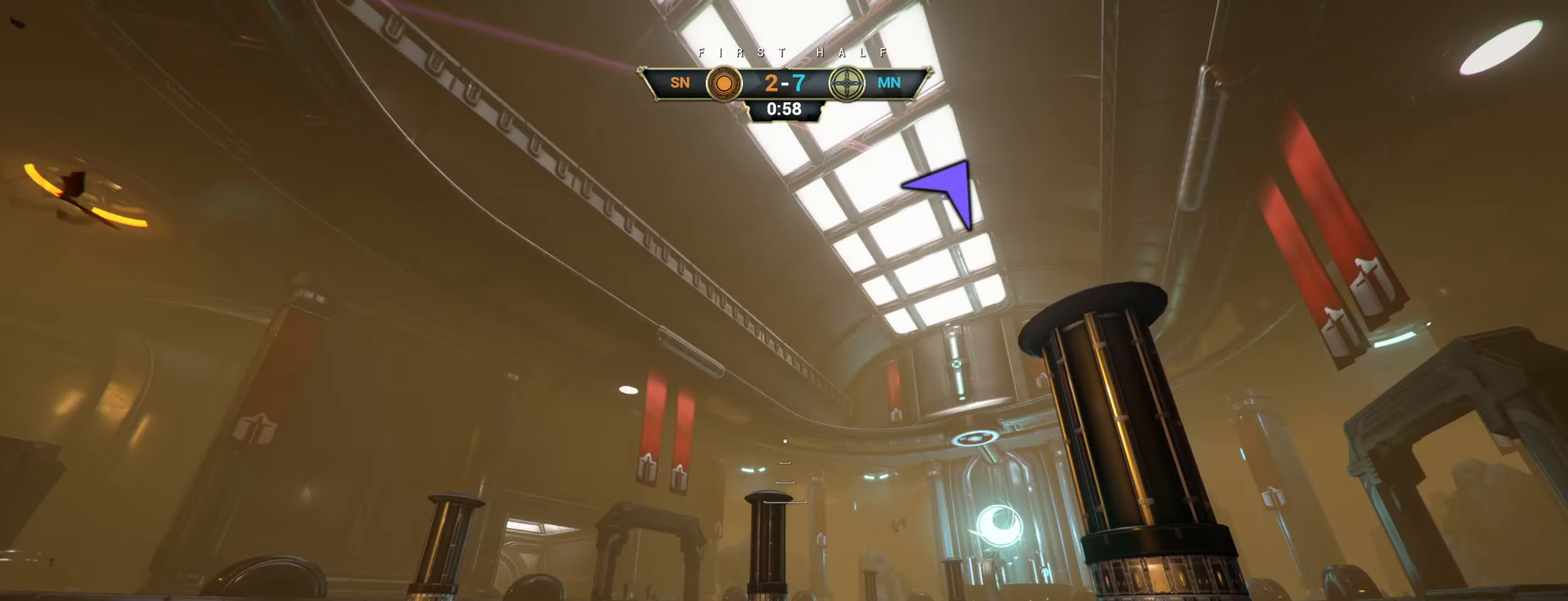
{"keys": ["w"], "mouse": [], "events": []}
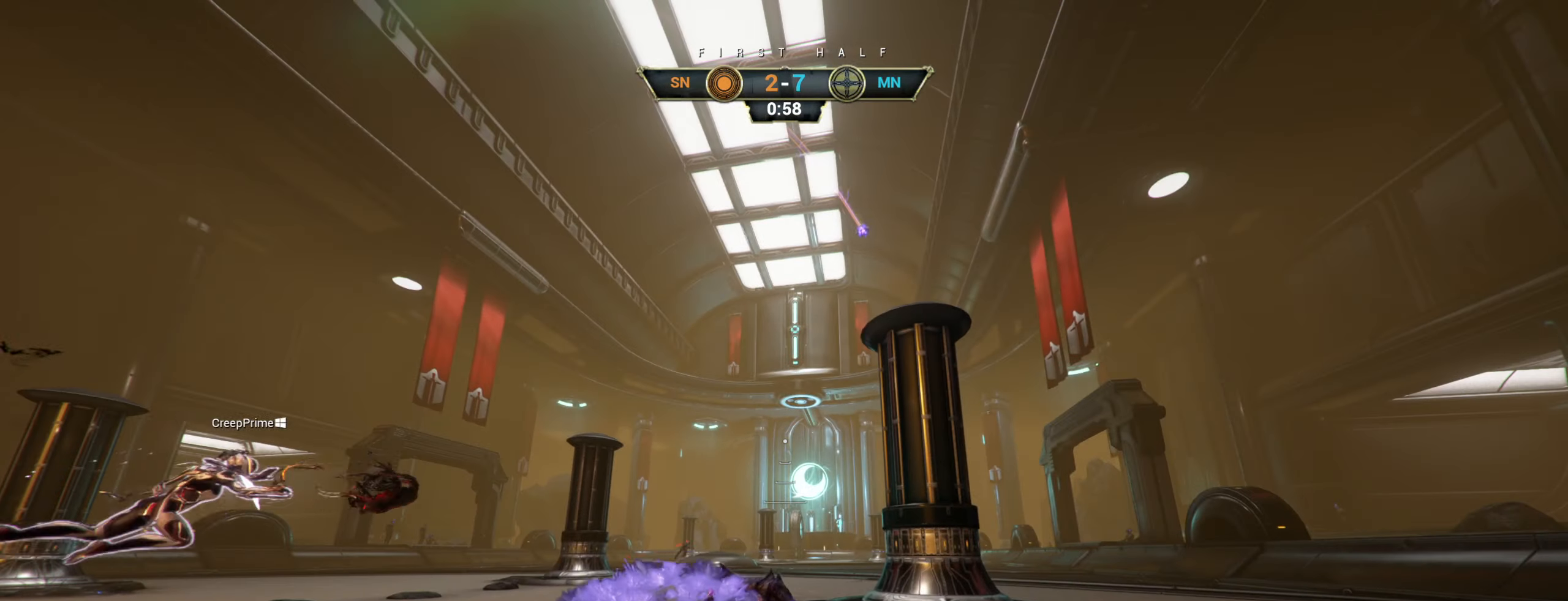
{"keys": ["w"], "mouse": [], "events": [[267, "ctrl", "down"], [284, "space", "down"], [334, "space", "up"], [350, "ctrl", "up"], [400, "shift", "down"], [417, "mouse_right", "down"], [417, "space", "down"], [467, "shift", "up"], [484, "space", "up"], [500, "mouse_right", "up"]]}
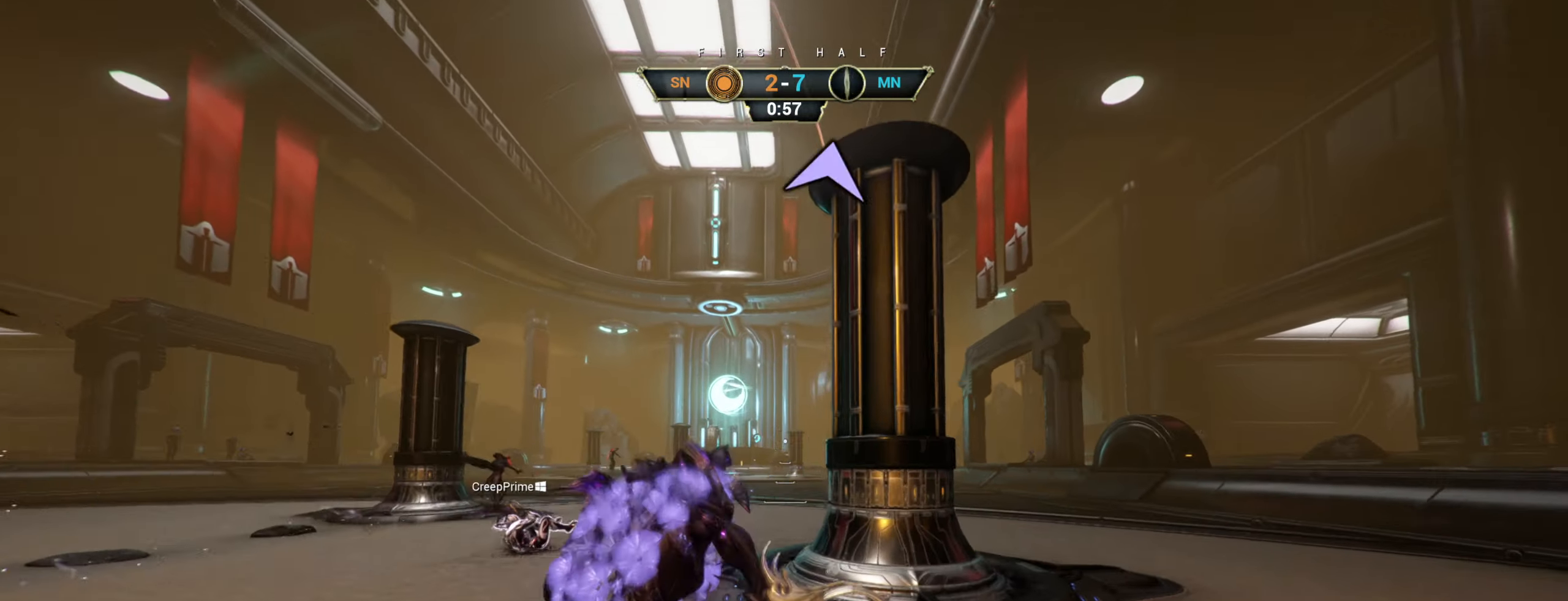
{"keys": ["d", "w"], "mouse": [], "events": [[84, "mouse_right", "down"], [117, "d", "down"], [150, "mouse_right", "up"]]}
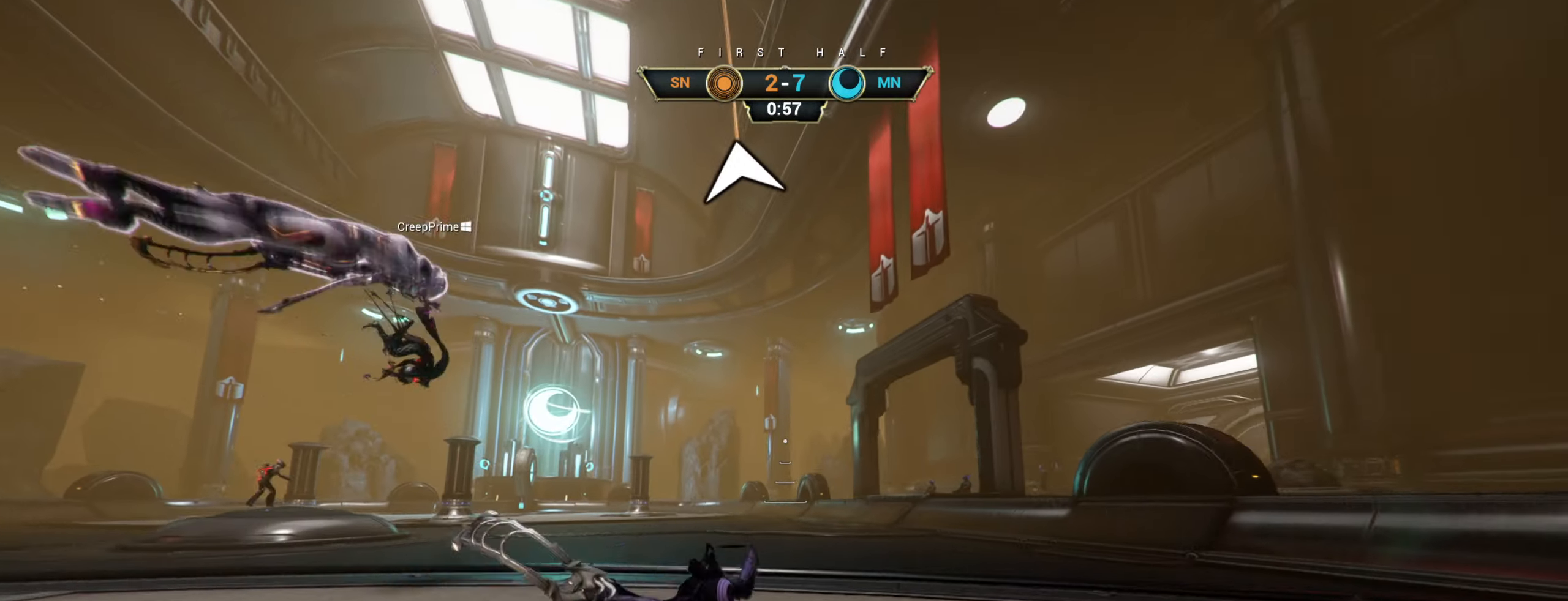
{"keys": [], "mouse": [], "events": [[134, "w", "up"], [150, "d", "up"]]}
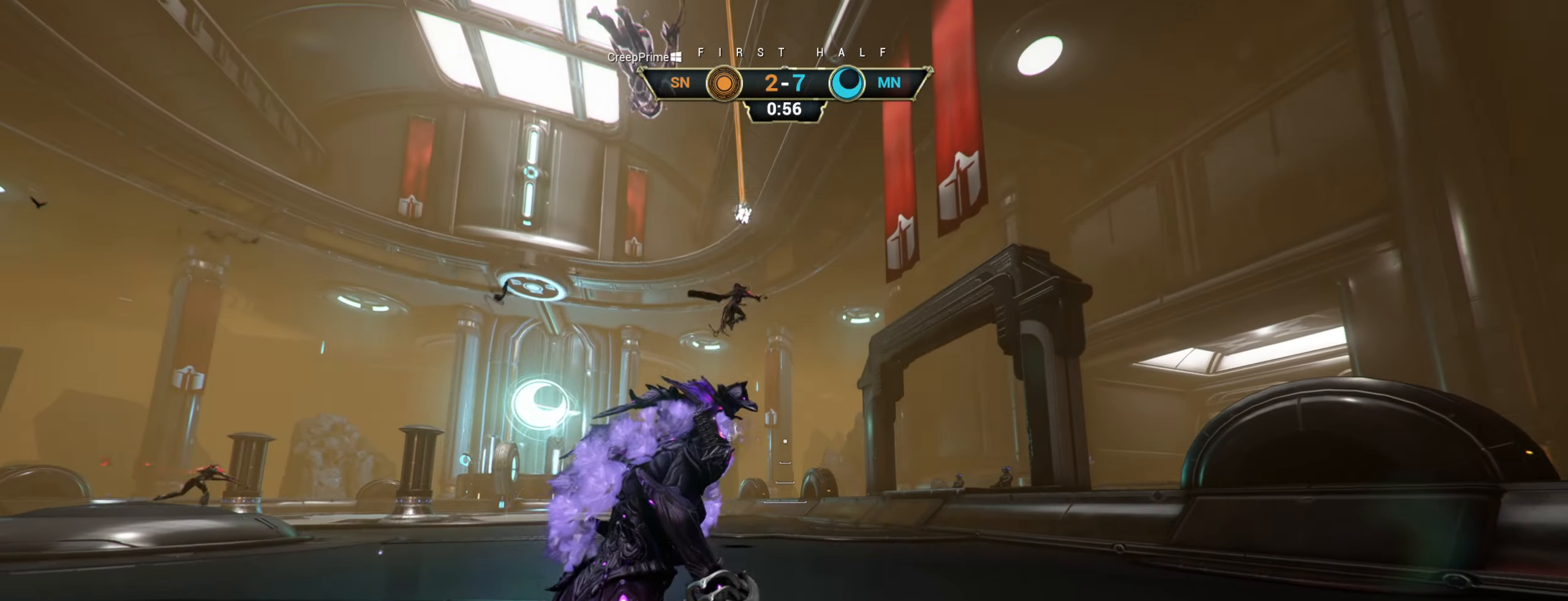
{"keys": [], "mouse": [], "events": []}
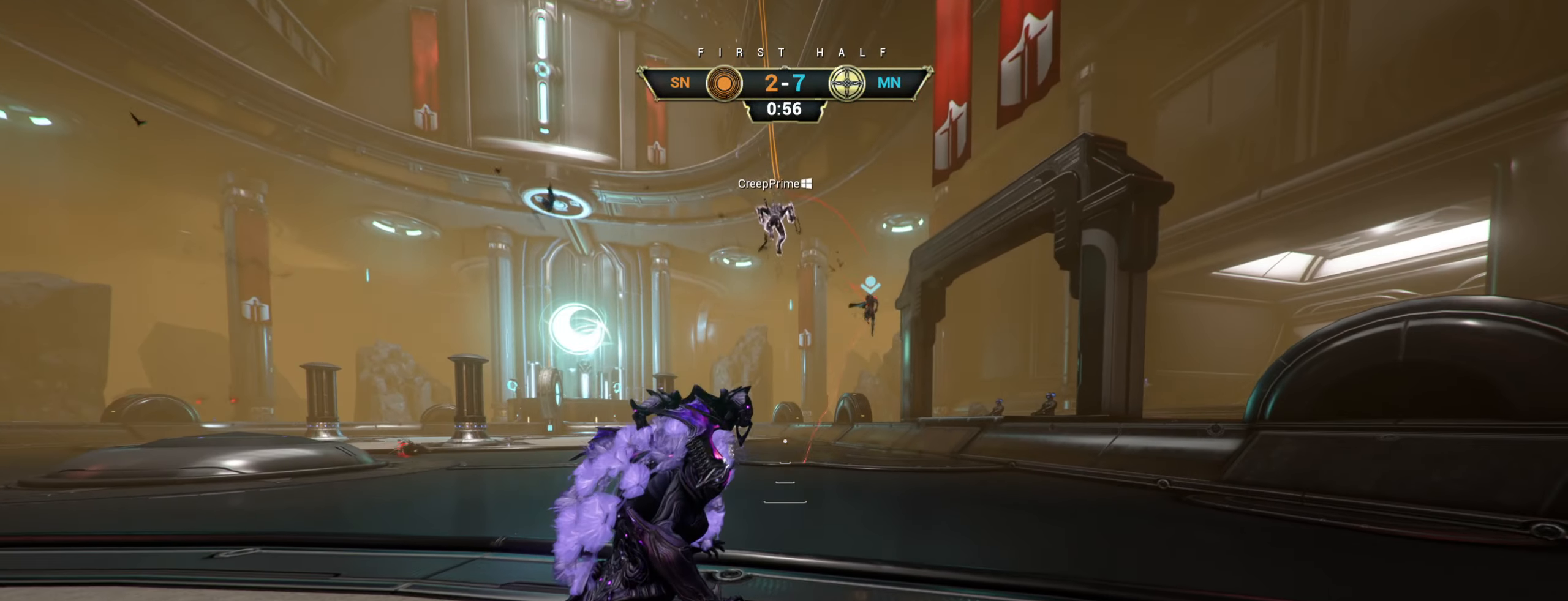
{"keys": ["w"], "mouse": [], "events": [[84, "w", "down"]]}
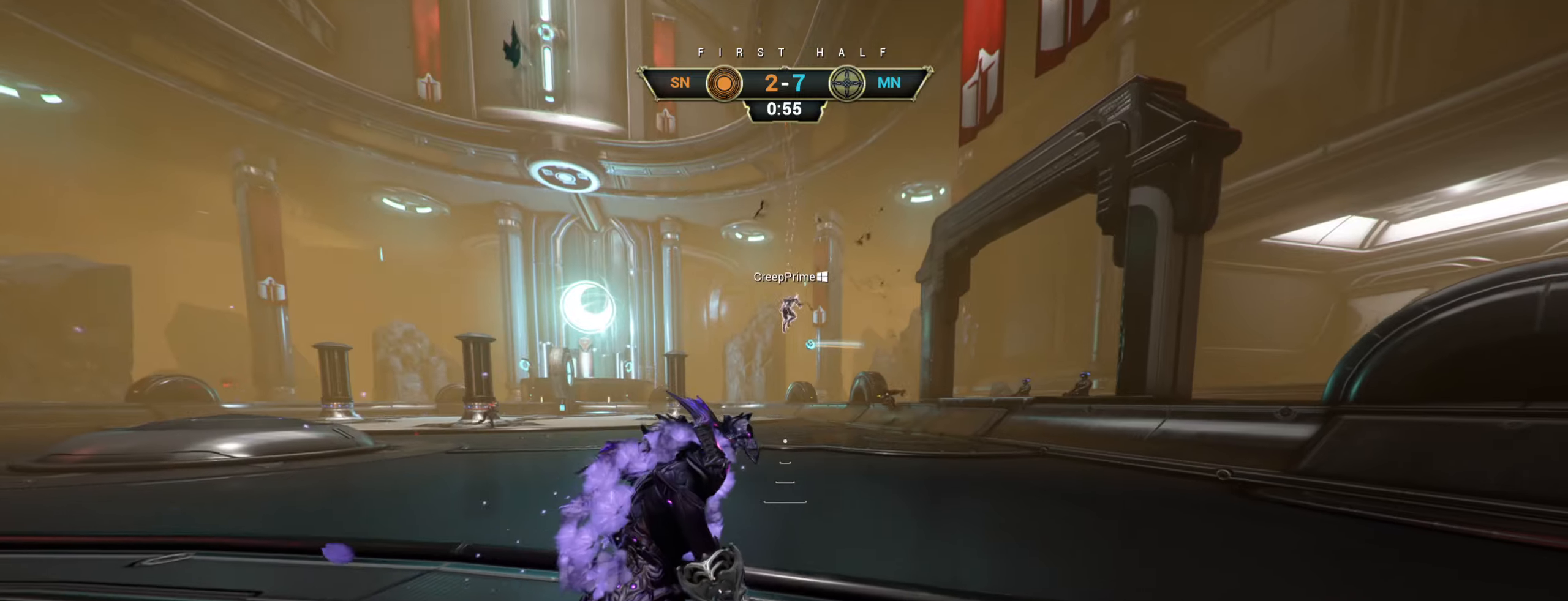
{"keys": ["w"], "mouse": [], "events": [[183, "ctrl", "down"], [233, "space", "down"], [300, "space", "up"], [333, "ctrl", "up"], [366, "mouse_right", "down"], [433, "mouse_right", "up"]]}
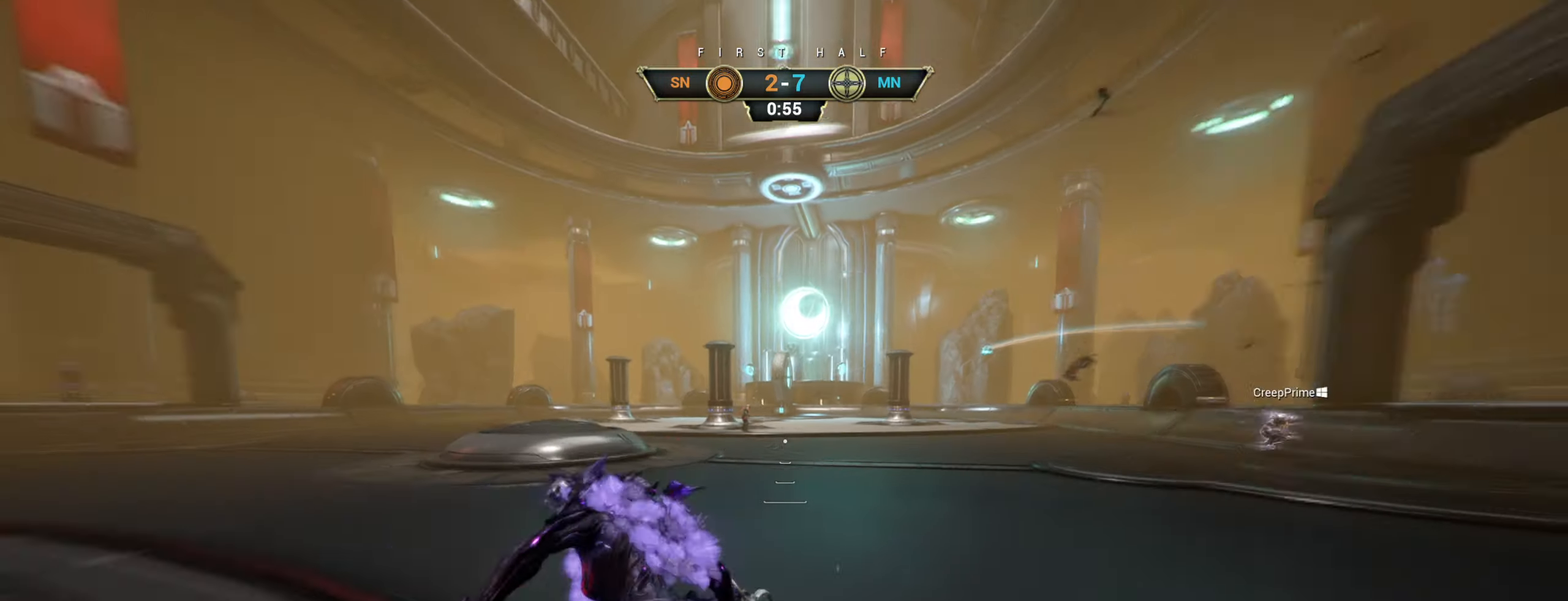
{"keys": ["w"], "mouse": [], "events": []}
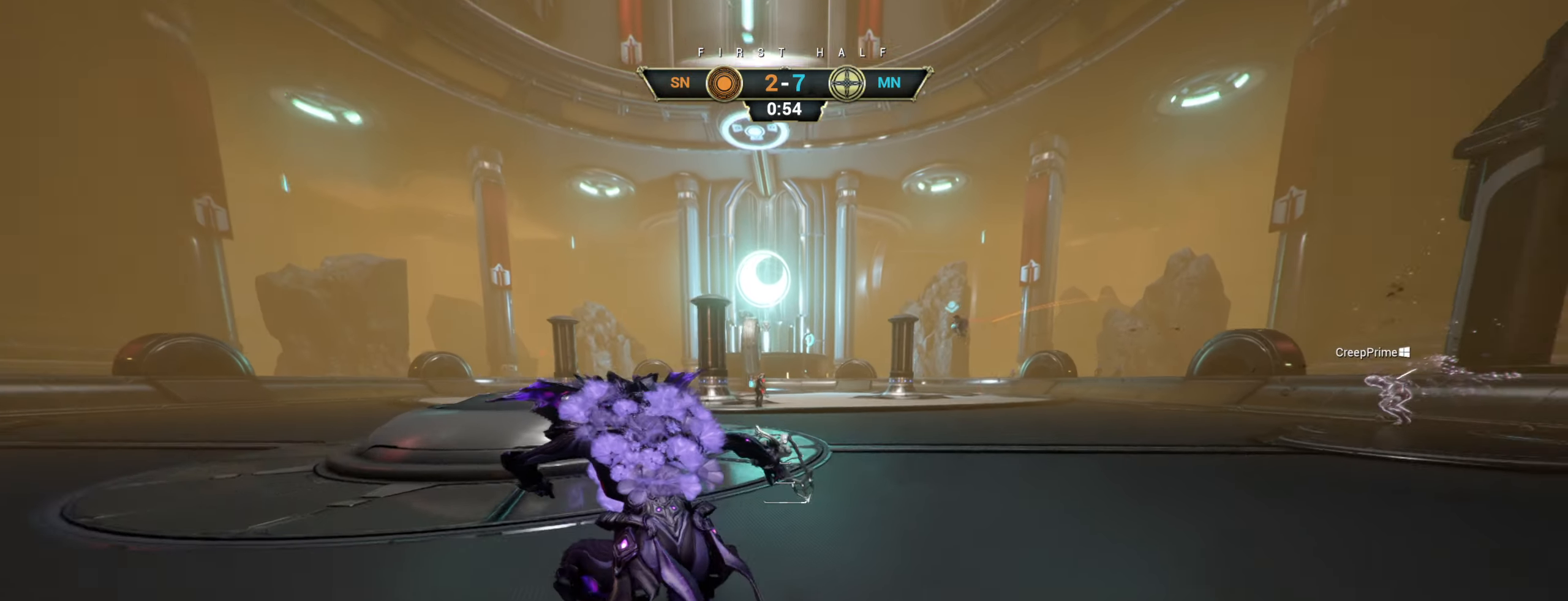
{"keys": ["d", "w"], "mouse": [], "events": [[50, "d", "down"], [133, "d", "up"], [416, "d", "down"]]}
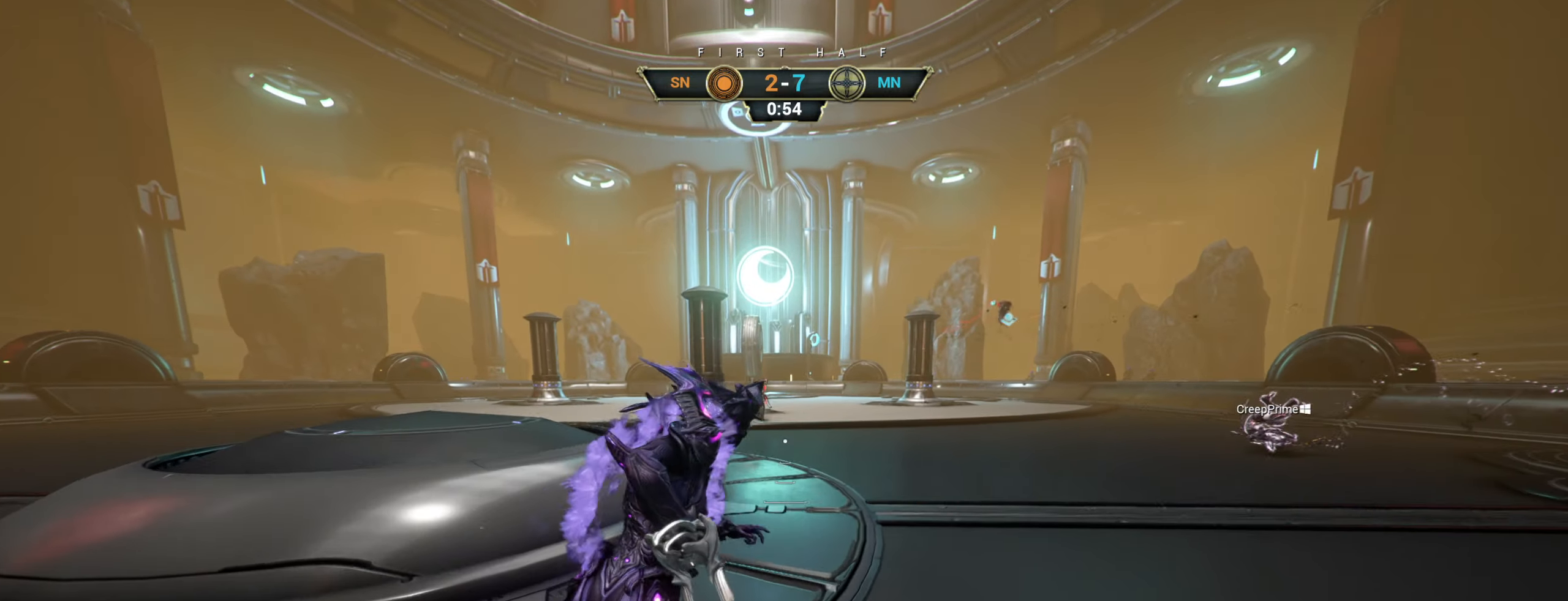
{"keys": ["d", "w"], "mouse": [], "events": []}
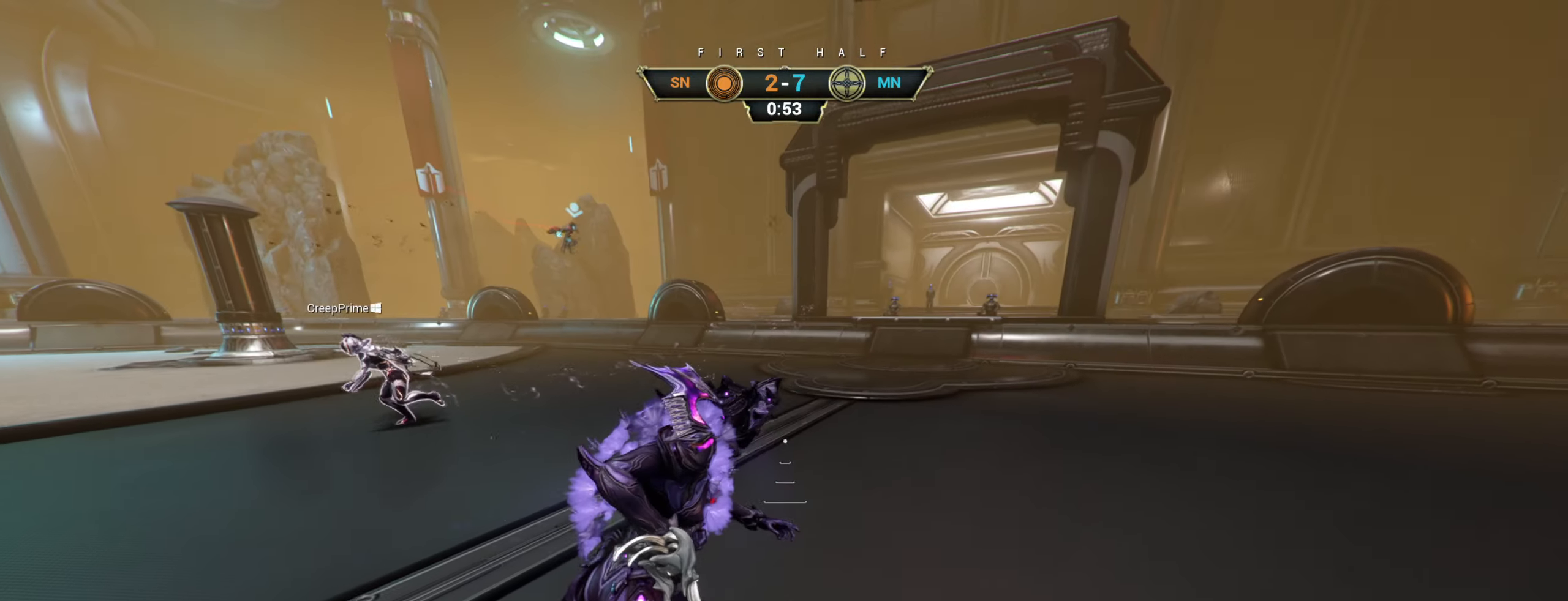
{"keys": ["ctrl", "space", "w"], "mouse": [], "events": [[66, "d", "up"], [383, "ctrl", "down"], [433, "space", "down"]]}
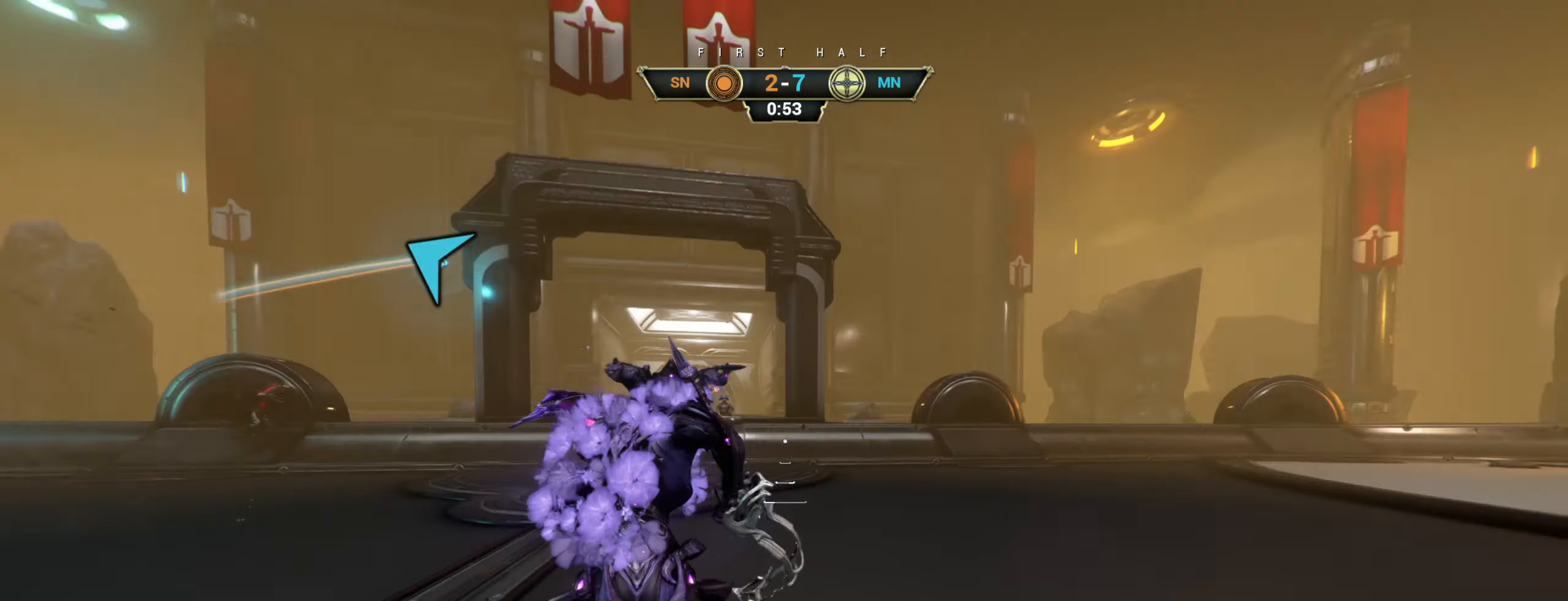
{"keys": ["w"], "mouse": [], "events": [[83, "space", "up"], [150, "ctrl", "up"], [166, "space", "down"], [233, "space", "up"]]}
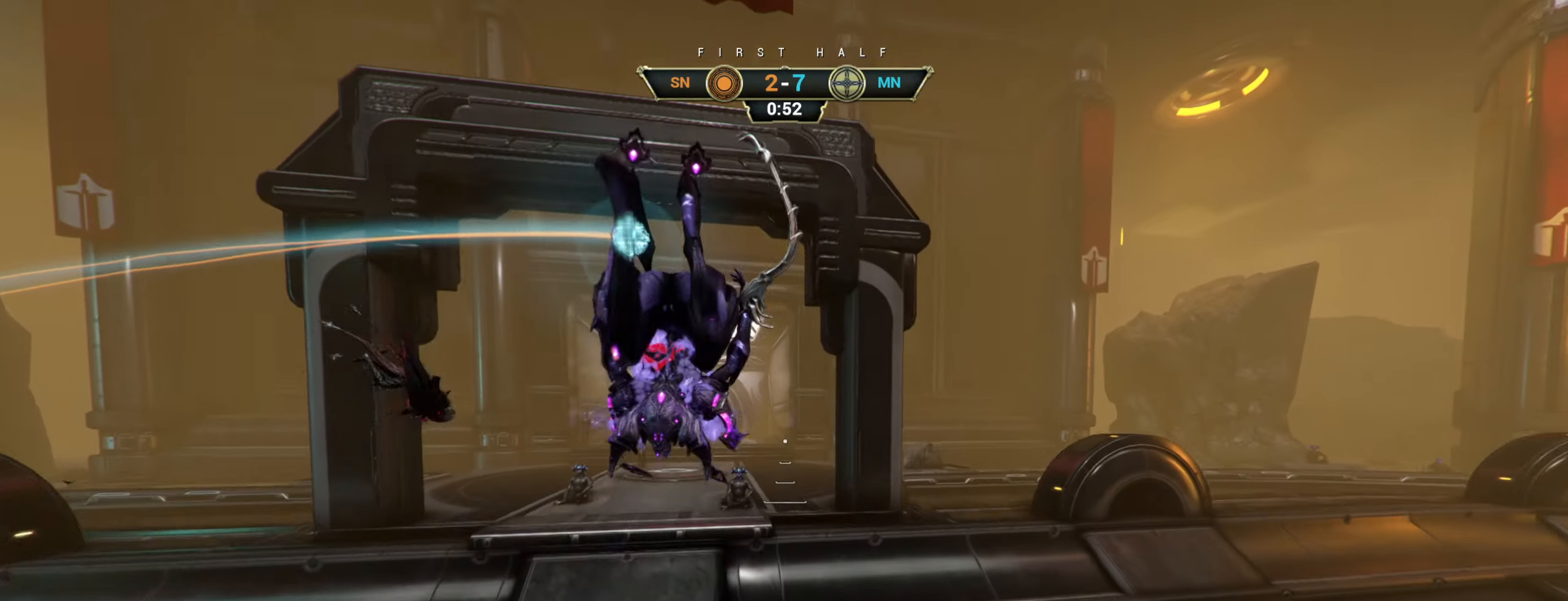
{"keys": ["w"], "mouse": [], "events": [[200, "e", "down"], [283, "e", "up"]]}
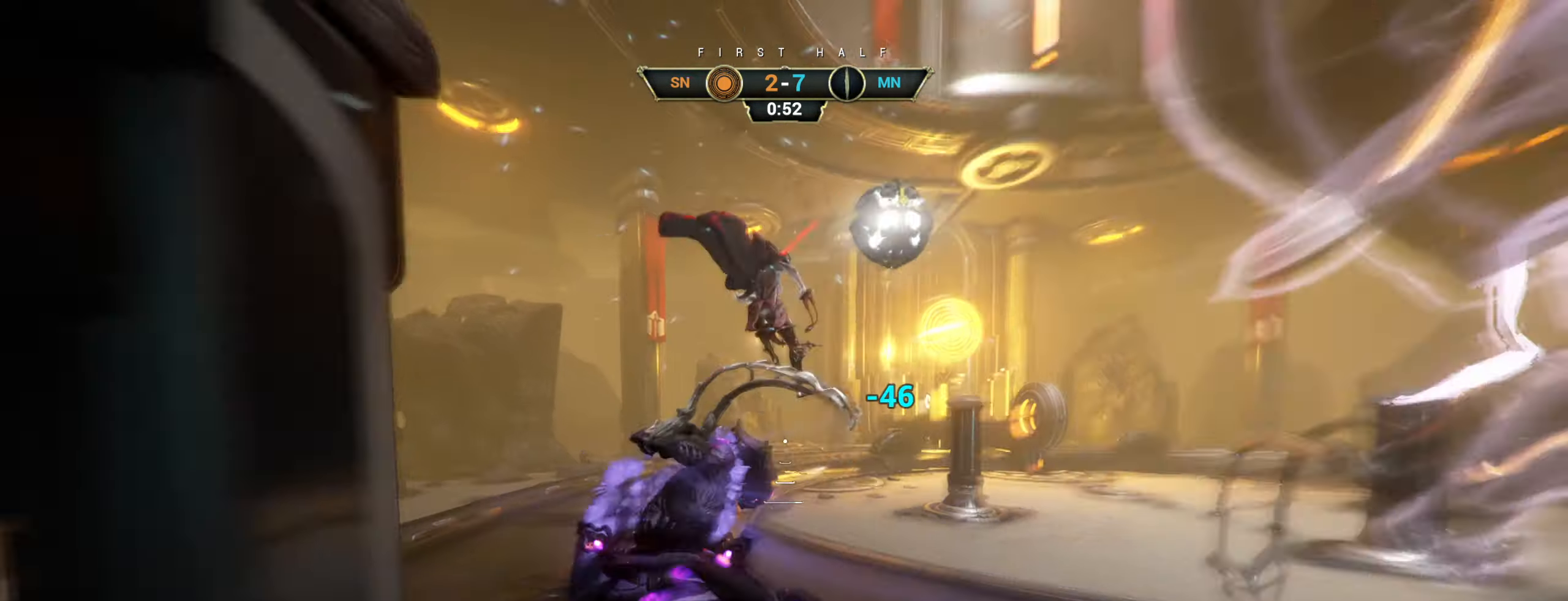
{"keys": ["w"], "mouse": [], "events": []}
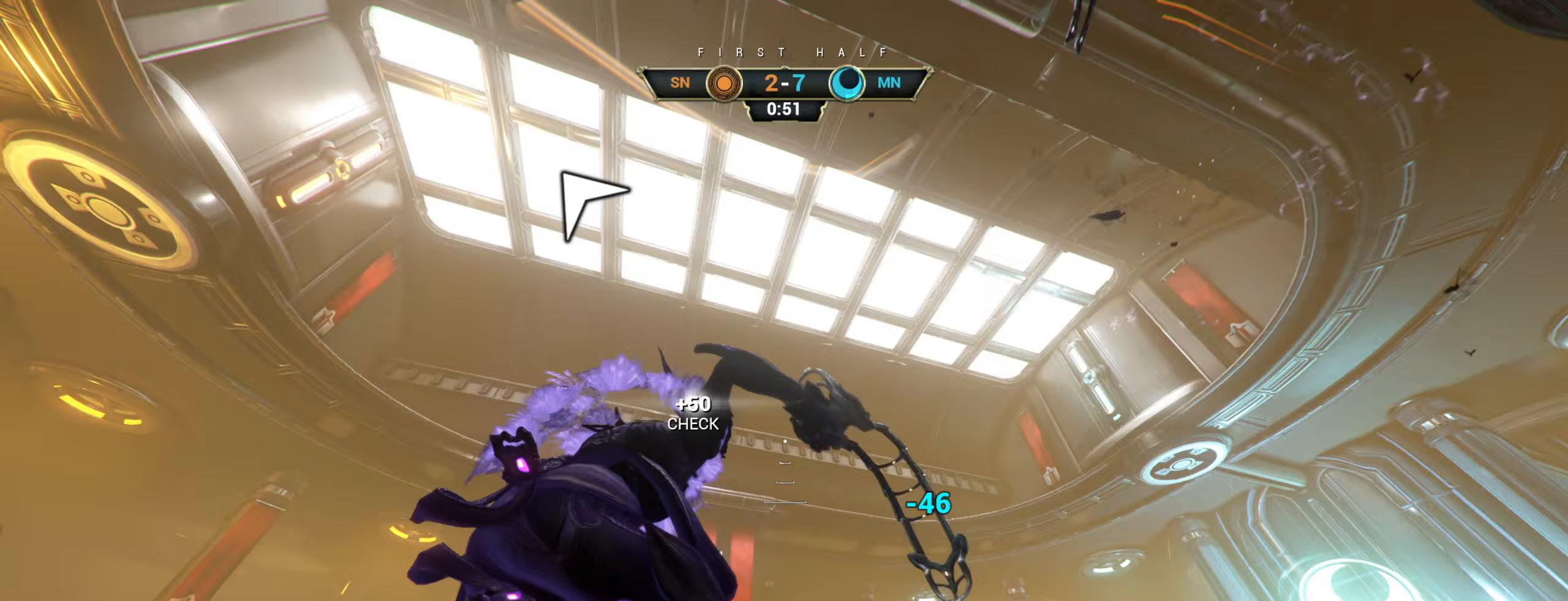
{"keys": ["ctrl", "w"], "mouse": [], "events": [[467, "ctrl", "down"]]}
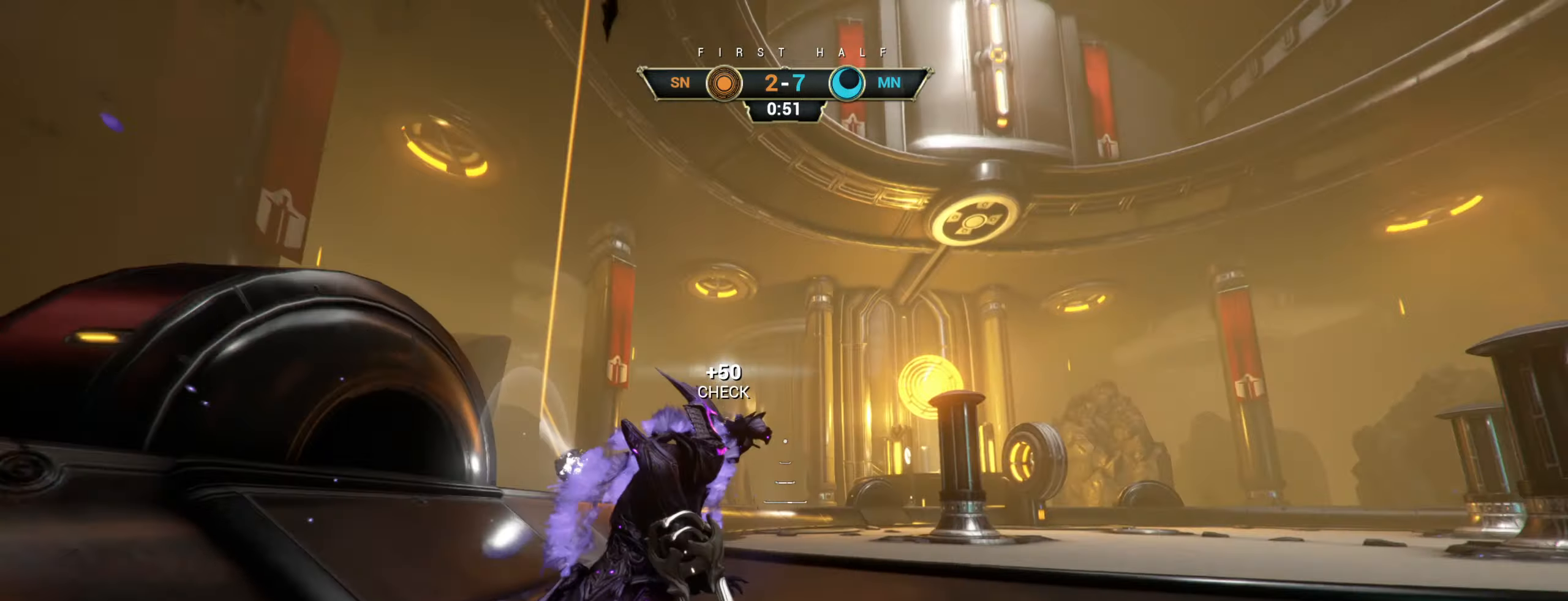
{"keys": ["shift", "space", "w"], "mouse": ["right"], "events": [[317, "space", "down"], [367, "ctrl", "up"], [367, "space", "up"], [450, "shift", "down"], [467, "space", "down"], [483, "mouse_right", "down"]]}
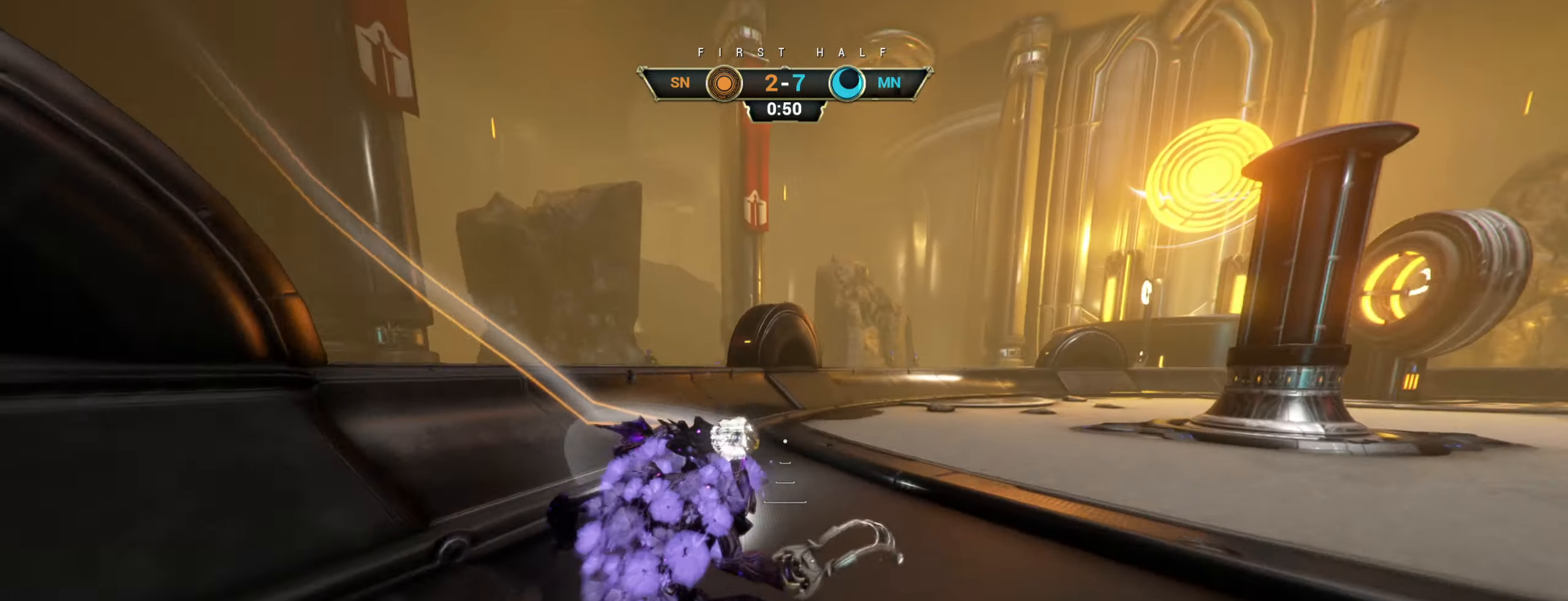
{"keys": ["a"], "mouse": [], "events": [[17, "shift", "up"], [17, "space", "up"], [33, "mouse_right", "up"], [100, "mouse_right", "down"], [367, "mouse_right", "up"], [417, "w", "up"], [483, "a", "down"]]}
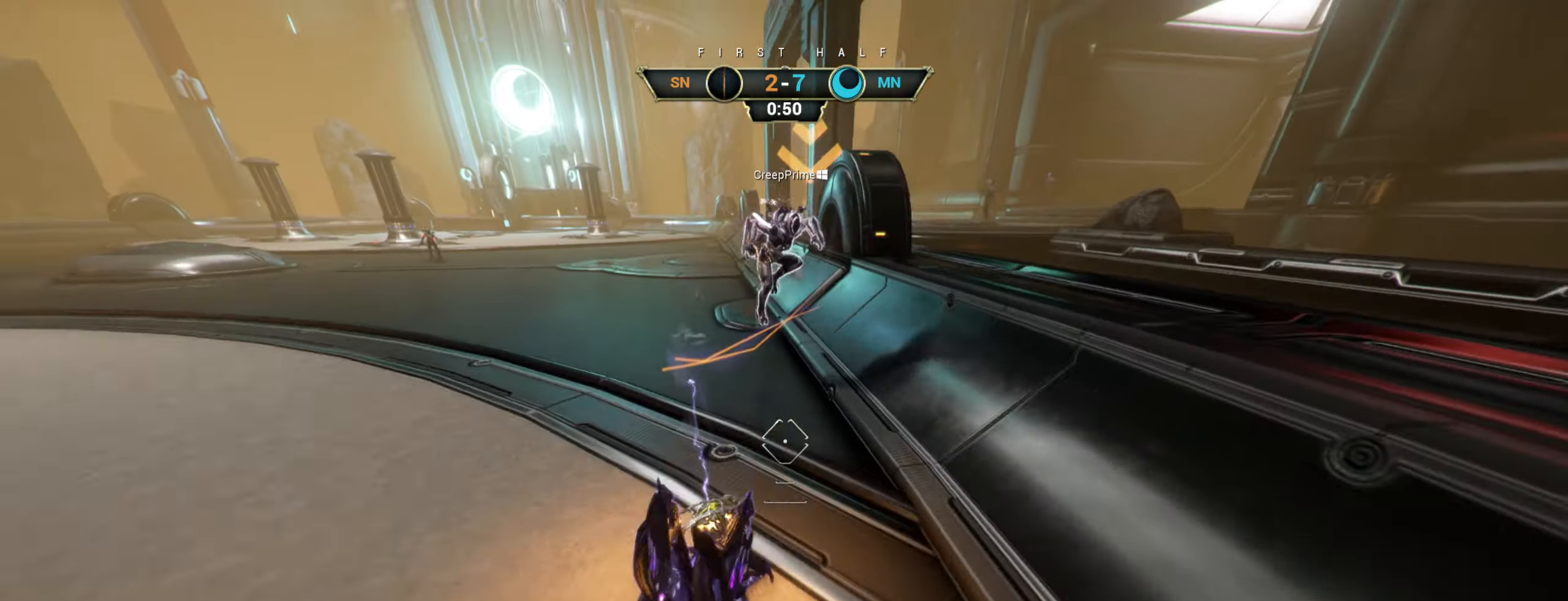
{"keys": ["a"], "mouse": [], "events": [[100, "s", "down"], [233, "space", "down"], [300, "space", "up"], [483, "s", "up"]]}
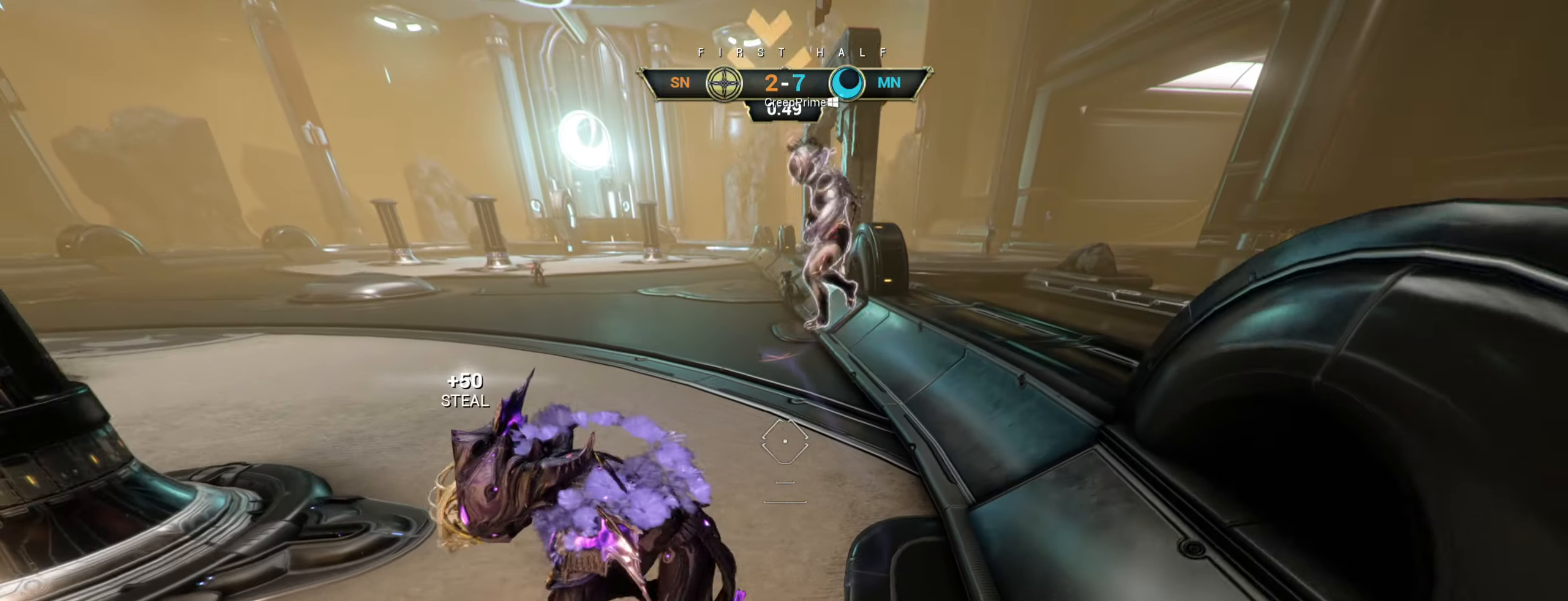
{"keys": ["a", "w"], "mouse": [], "events": [[17, "s", "down"], [133, "space", "down"], [200, "space", "up"], [333, "s", "up"], [450, "w", "down"]]}
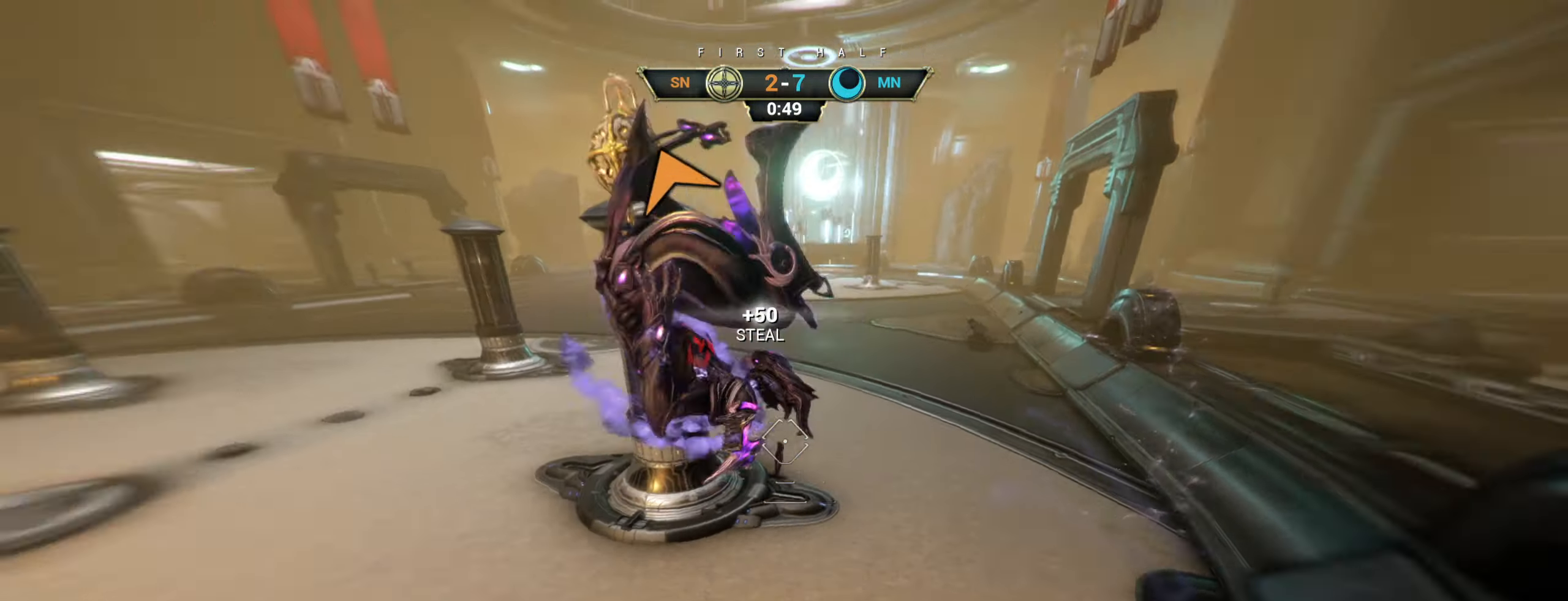
{"keys": ["w"], "mouse": [], "events": [[50, "a", "up"], [117, "space", "down"], [133, "mouse_left", "down"], [183, "space", "up"], [217, "mouse_left", "up"]]}
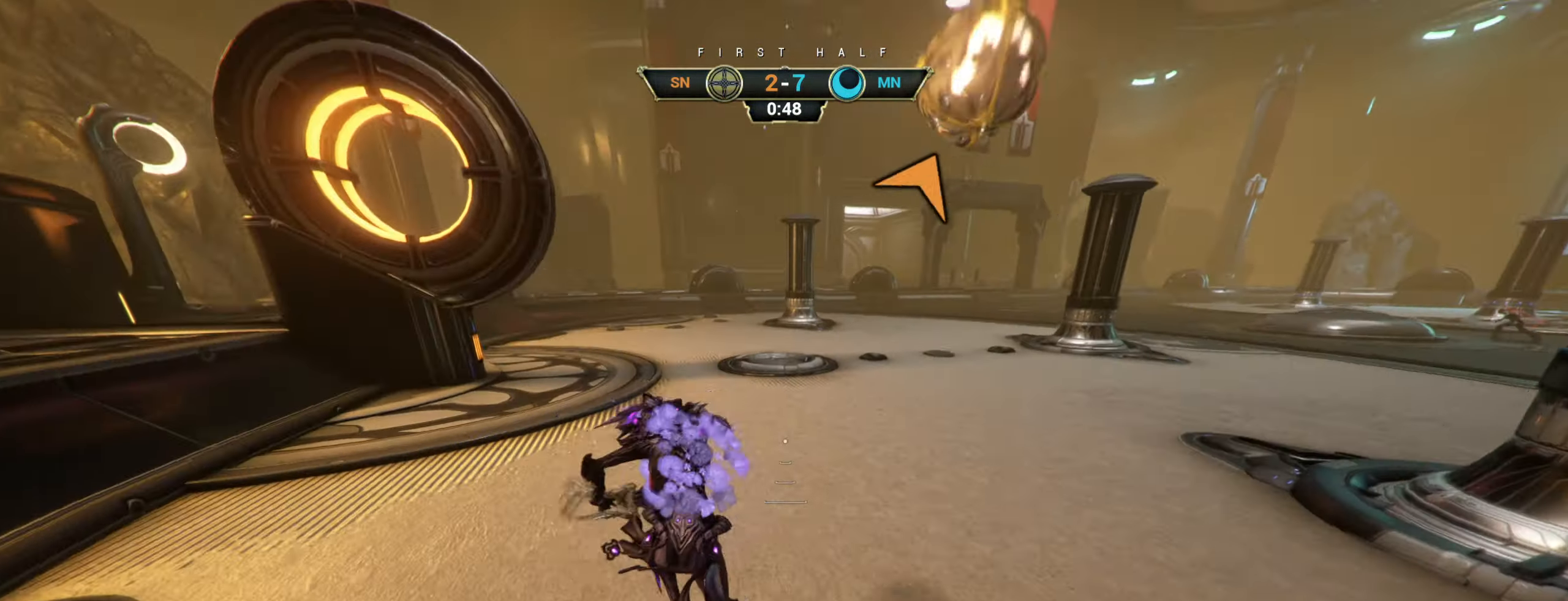
{"keys": ["w"], "mouse": [], "events": [[17, "ctrl", "down"], [150, "space", "down"], [183, "ctrl", "up"], [200, "space", "up"], [233, "shift", "down"], [267, "space", "down"], [317, "shift", "up"], [317, "space", "up"]]}
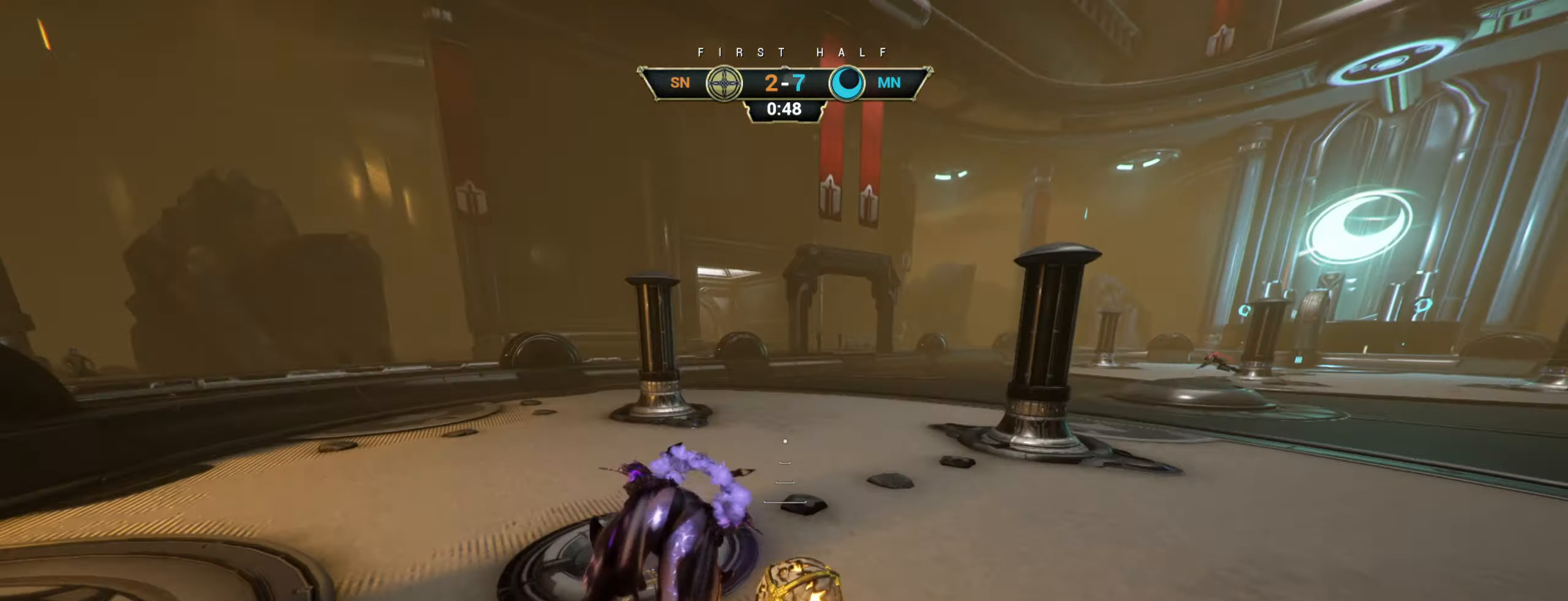
{"keys": ["w"], "mouse": [], "events": []}
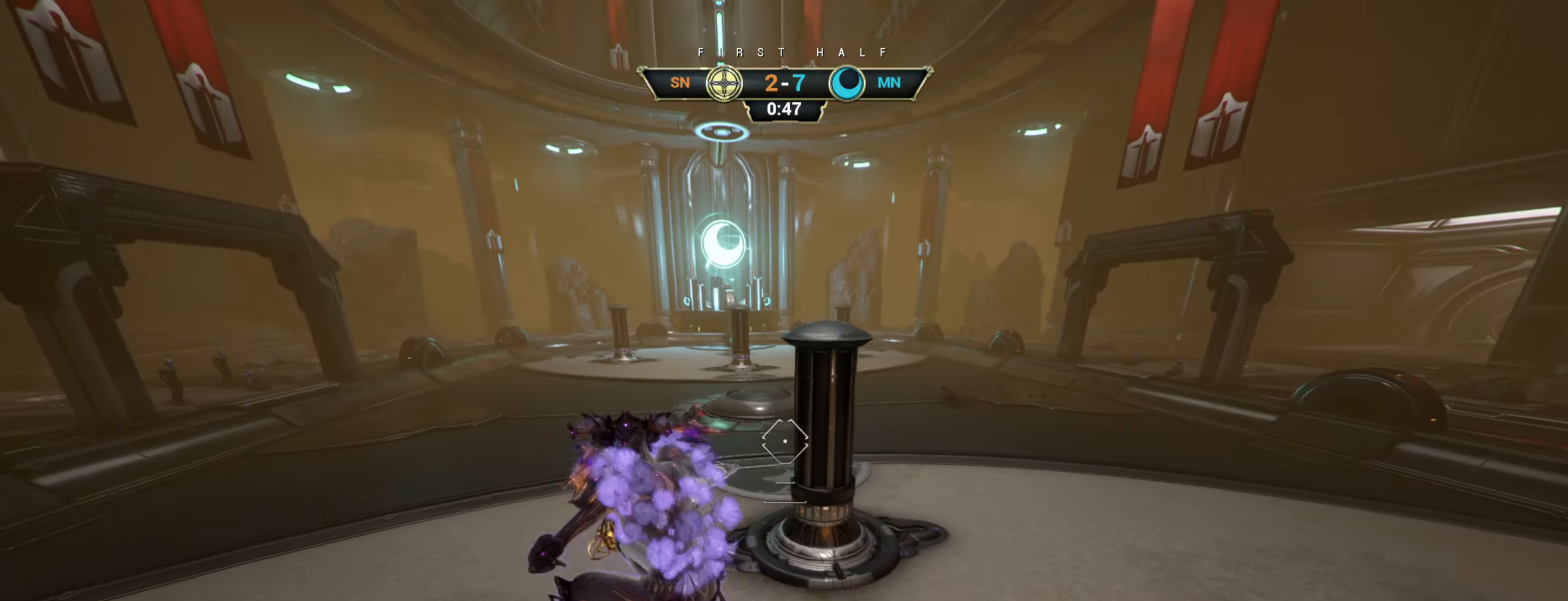
{"keys": ["w"], "mouse": [], "events": [[317, "mouse_left", "down"], [417, "mouse_left", "up"]]}
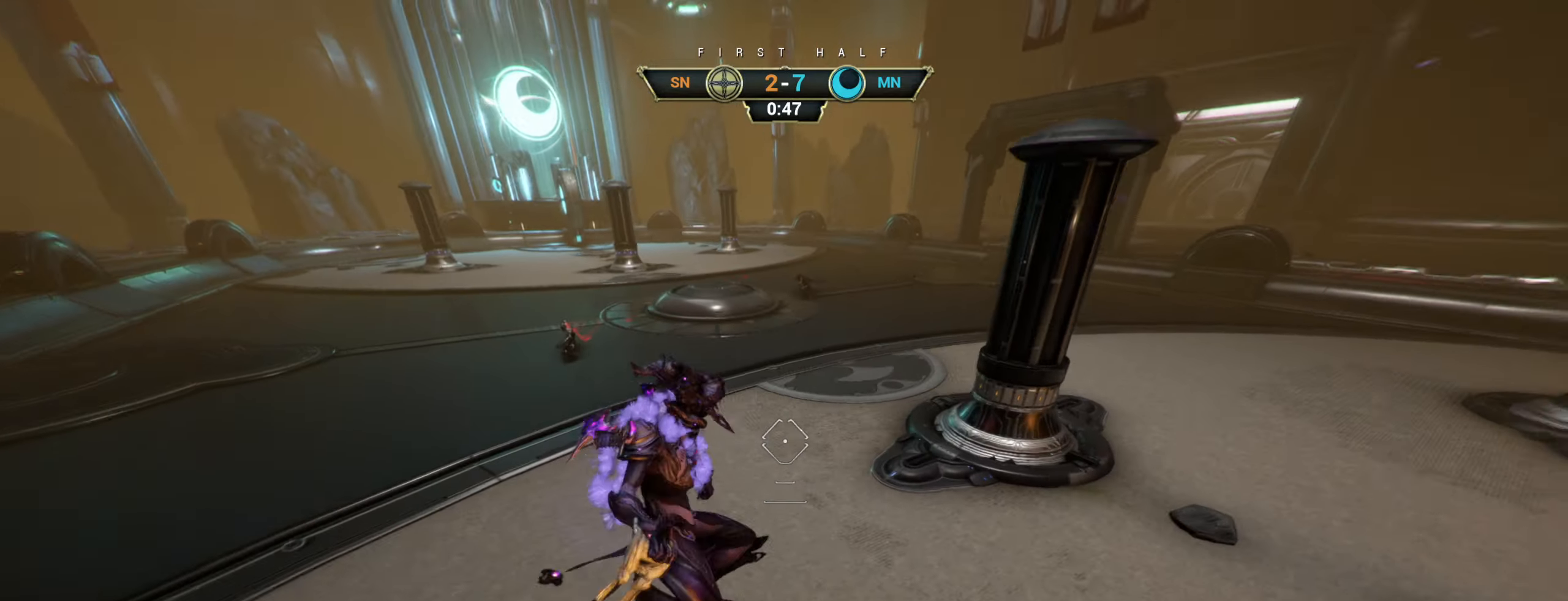
{"keys": ["w"], "mouse": [], "events": [[150, "ctrl", "down"], [334, "ctrl", "up"], [334, "space", "down"], [367, "space", "up"], [417, "shift", "down"], [450, "space", "down"], [484, "shift", "up"], [500, "space", "up"]]}
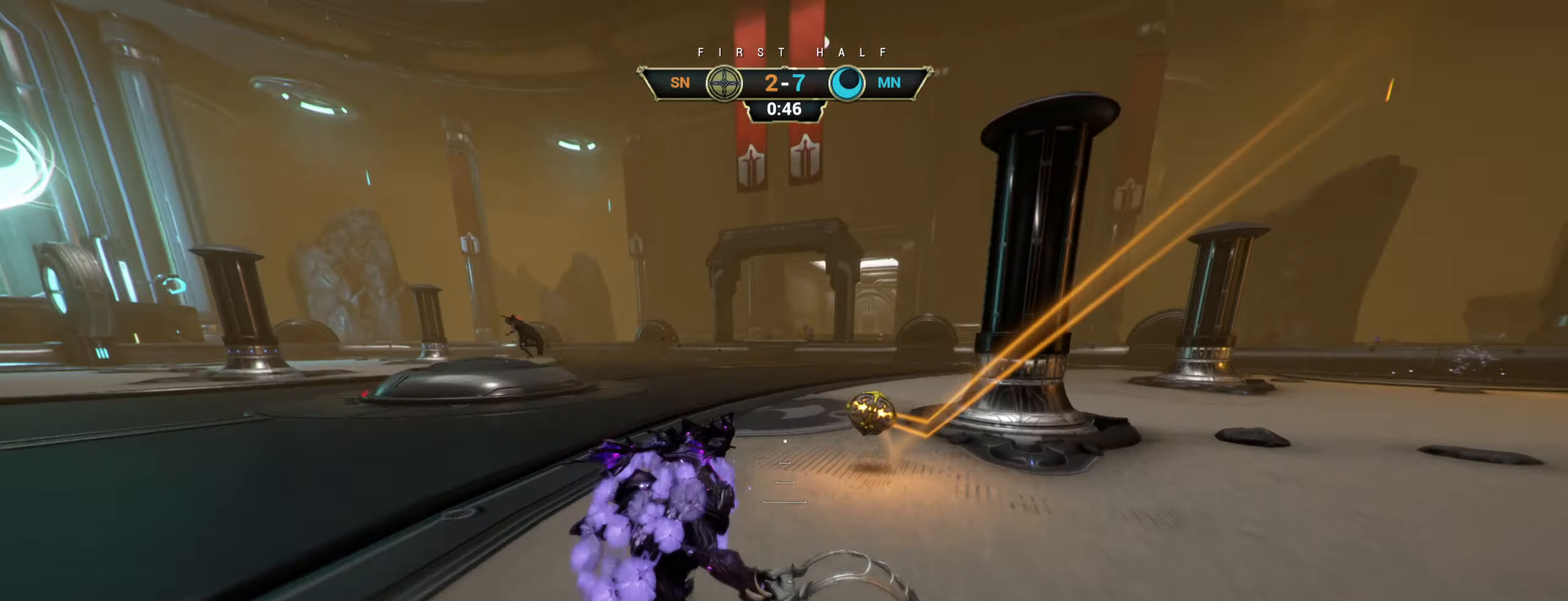
{"keys": ["d"], "mouse": [], "events": [[117, "d", "down"], [450, "w", "up"]]}
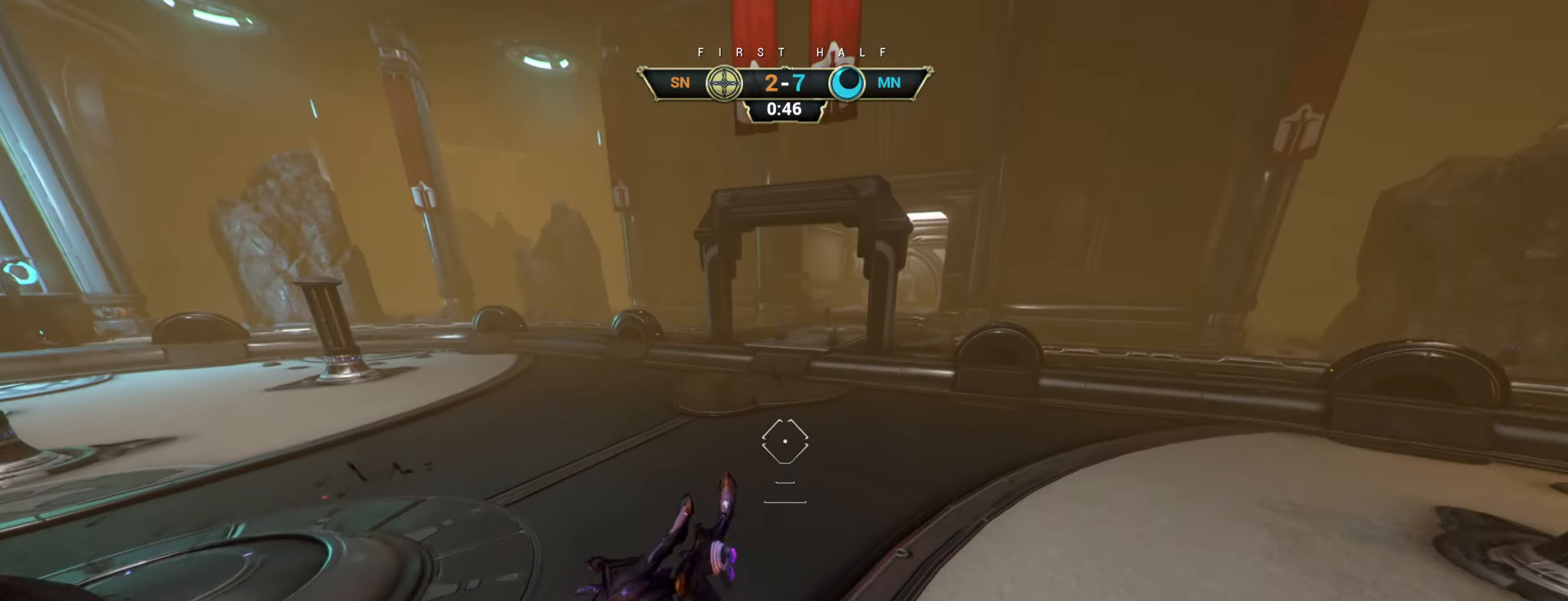
{"keys": ["s"], "mouse": [], "events": [[234, "s", "down"], [267, "d", "up"], [417, "e", "down"], [500, "e", "up"]]}
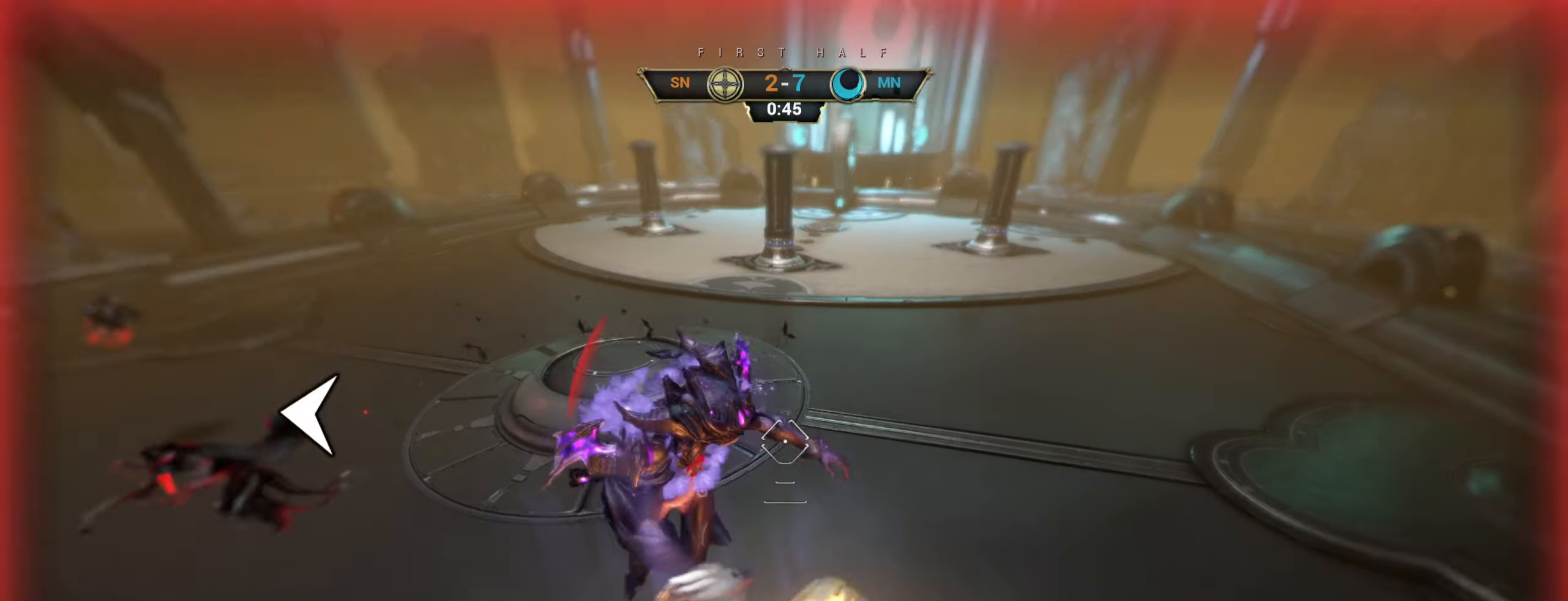
{"keys": ["a", "w"], "mouse": [], "events": [[200, "a", "down"], [384, "s", "up"], [500, "w", "down"]]}
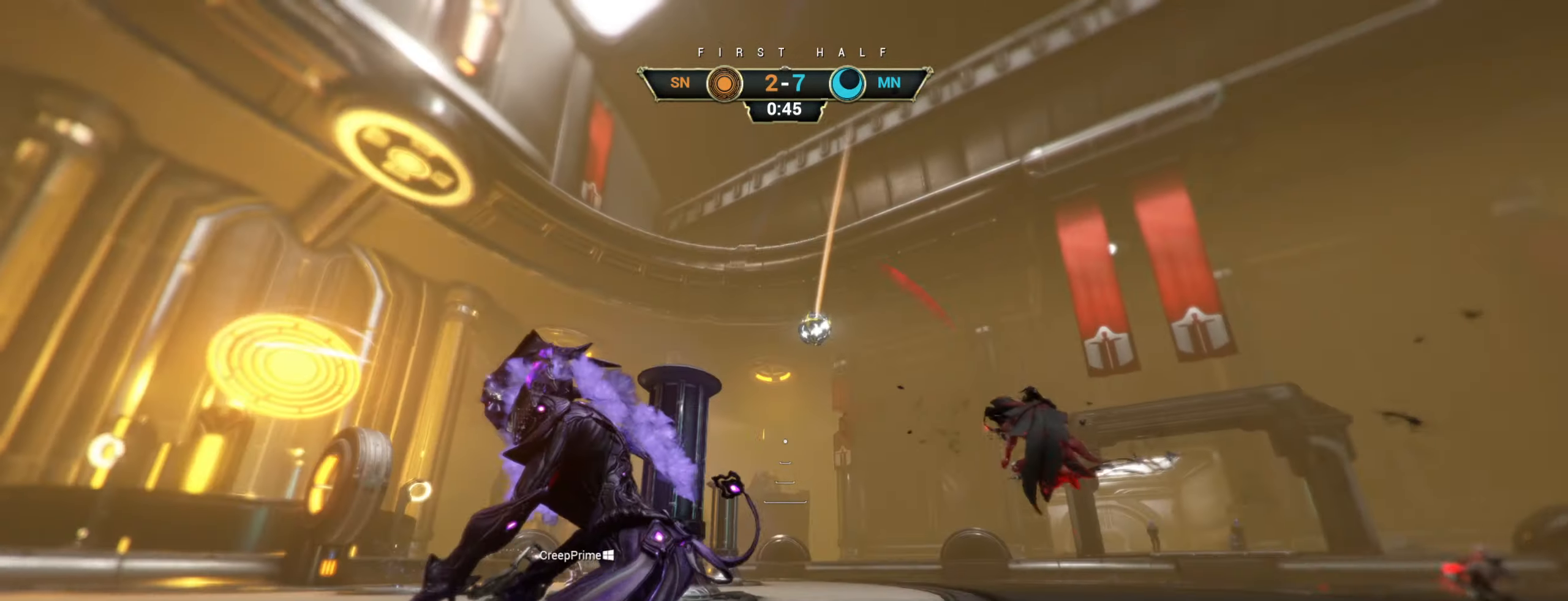
{"keys": ["w"], "mouse": [], "events": [[100, "a", "up"], [217, "ctrl", "down"], [250, "space", "down"], [300, "space", "up"], [334, "ctrl", "up"], [367, "space", "down"], [400, "mouse_right", "down"], [417, "space", "up"], [500, "mouse_right", "up"]]}